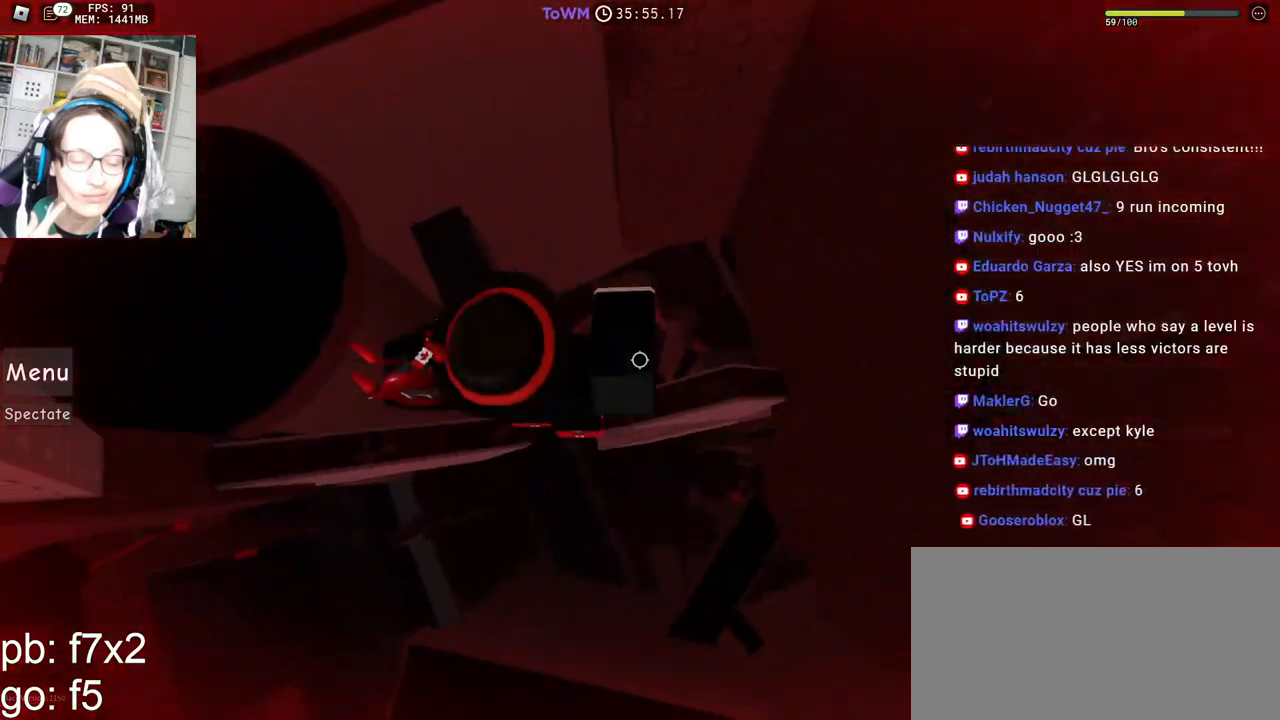
Gameplay with keyboard and mouse; each line is a JSON object with the keys and mouse buttons held at the frame after it. "events" lists presses ("down") and releases ("up") of "a", "ctrl", "d", "e", "q", "s", "shift", "space", "w", "mouse_left", "mouse_wheel", "mouse_right", "mouse_mb4" and "mouse_mb5" between this image and that frame as [ms after this image, input, new state], when the widget could be followed in between. "mouse_left", "mouse_wheel", "mouse_right", "mouse_mb4", "mouse_mb5" = the "left", "wheel", "right", "mb4", "mb5" buttons of the "mouse" list. No other keys are recorded. "wheel" means that the mouse wheel is clicked or scrolled. Mouse movement is not recorded.
{"keys": [], "mouse": ["right"]}
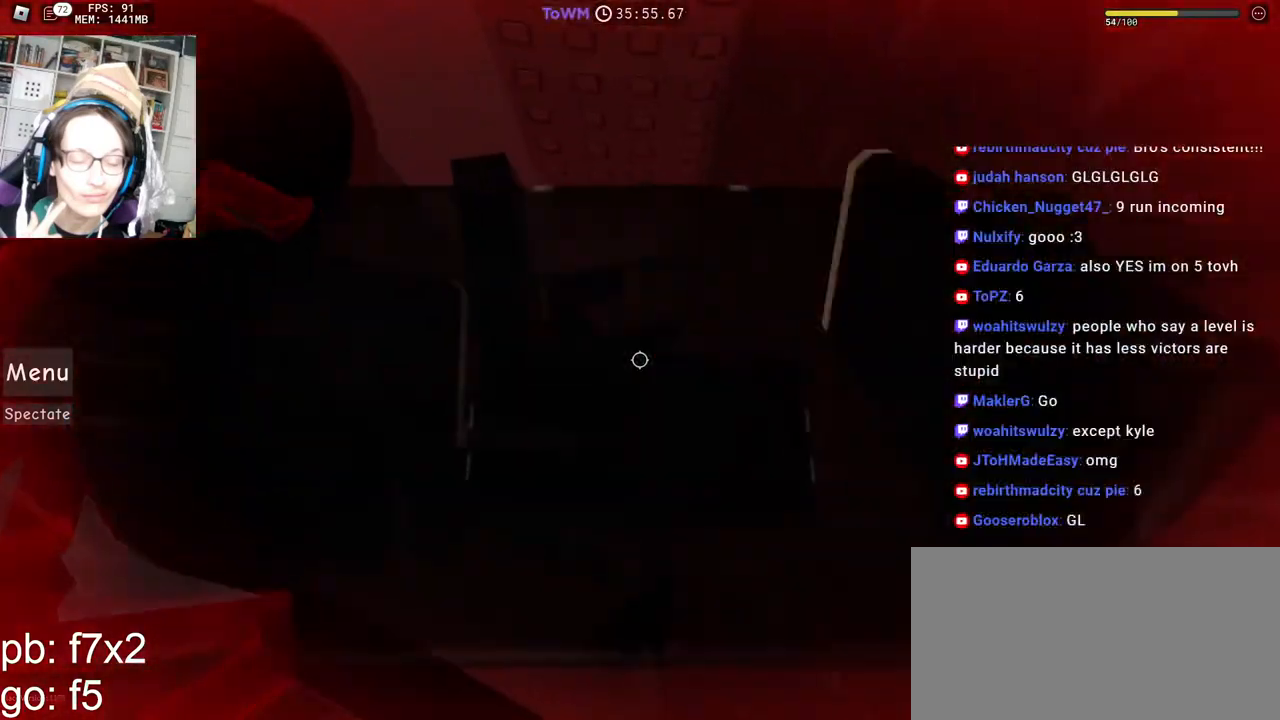
{"keys": [], "mouse": ["right"], "events": []}
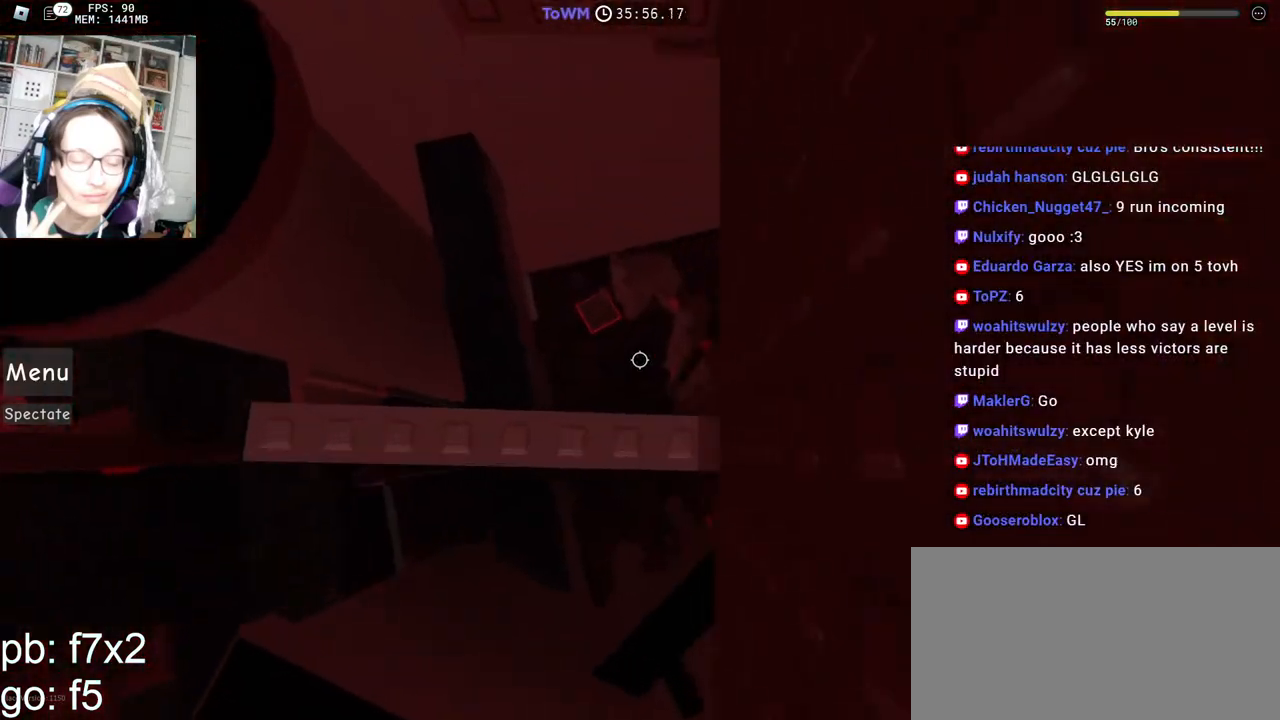
{"keys": [], "mouse": ["right"], "events": []}
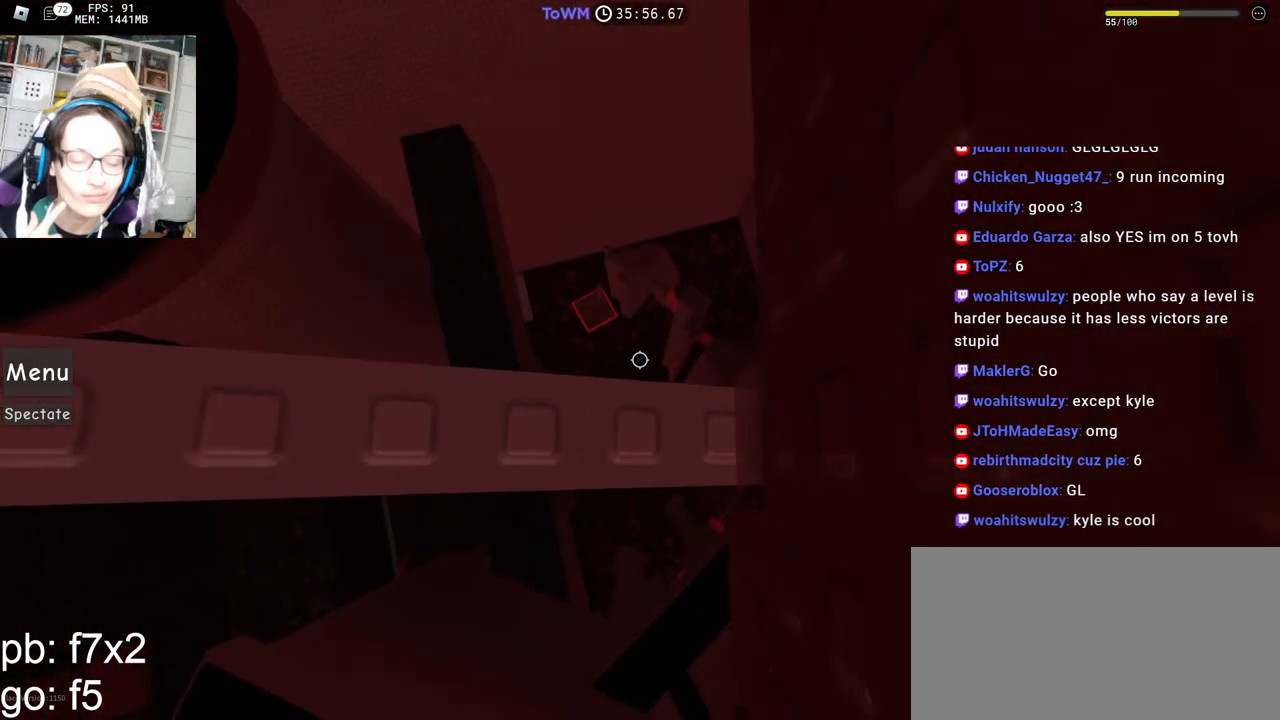
{"keys": [], "mouse": ["right"], "events": []}
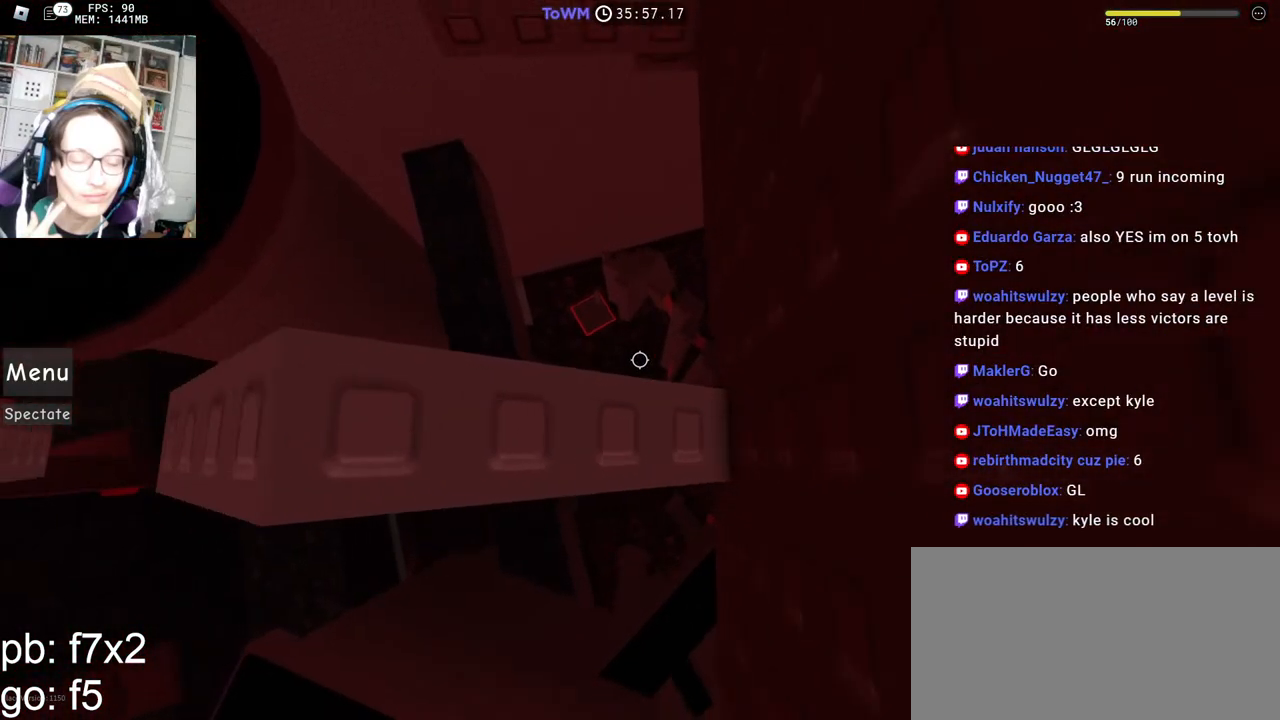
{"keys": [], "mouse": ["right"], "events": []}
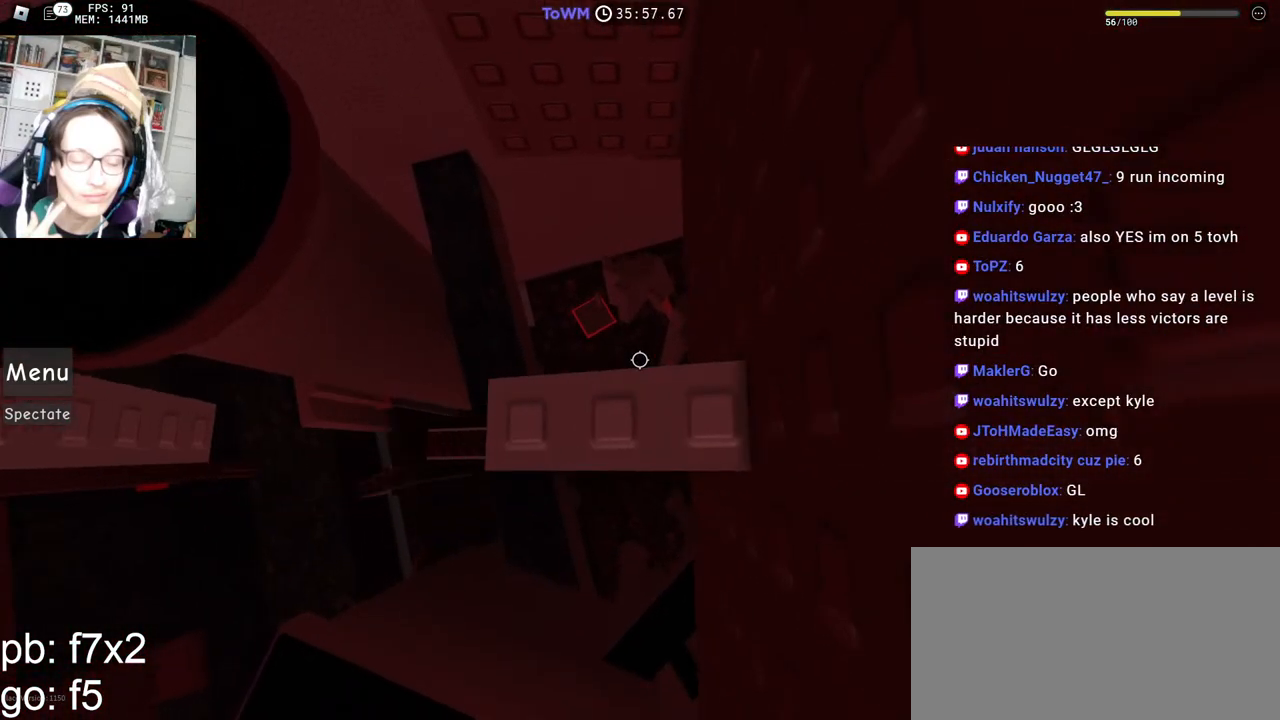
{"keys": [], "mouse": ["right"], "events": []}
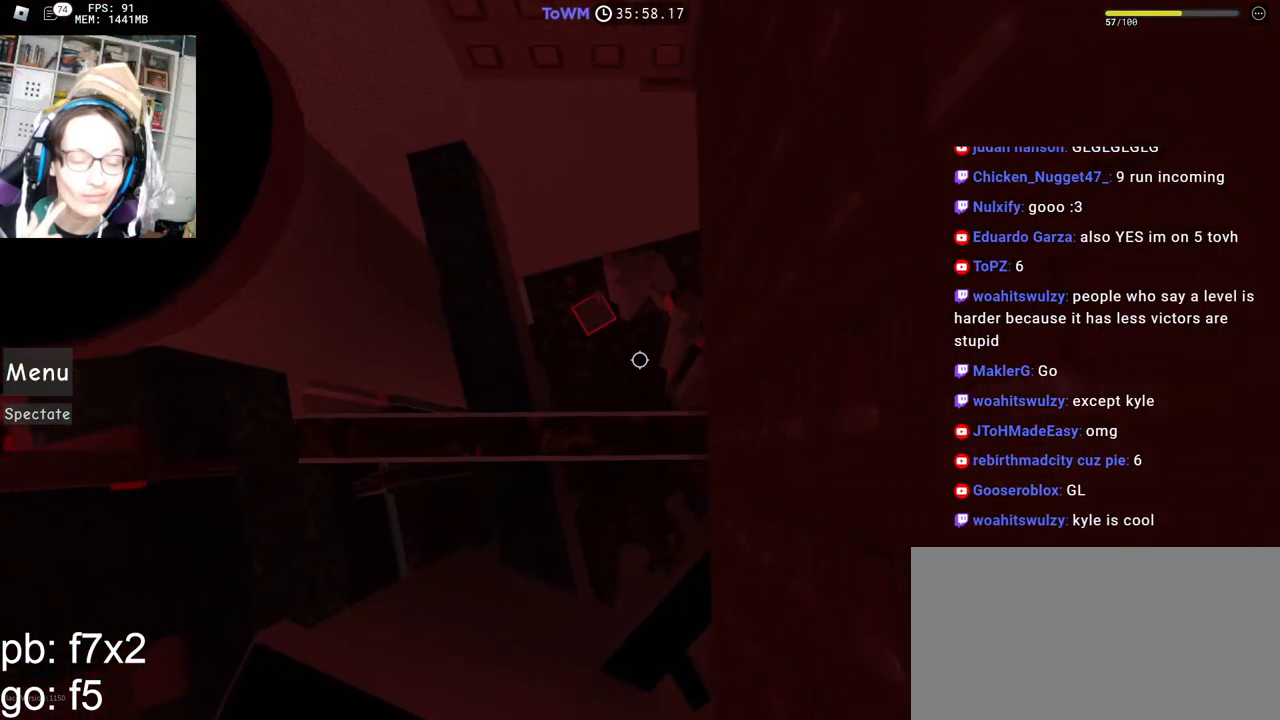
{"keys": [], "mouse": ["right"], "events": [[200, "s", "down"], [284, "a", "down"], [284, "space", "down"], [334, "s", "up"], [367, "space", "up"], [417, "a", "up"]]}
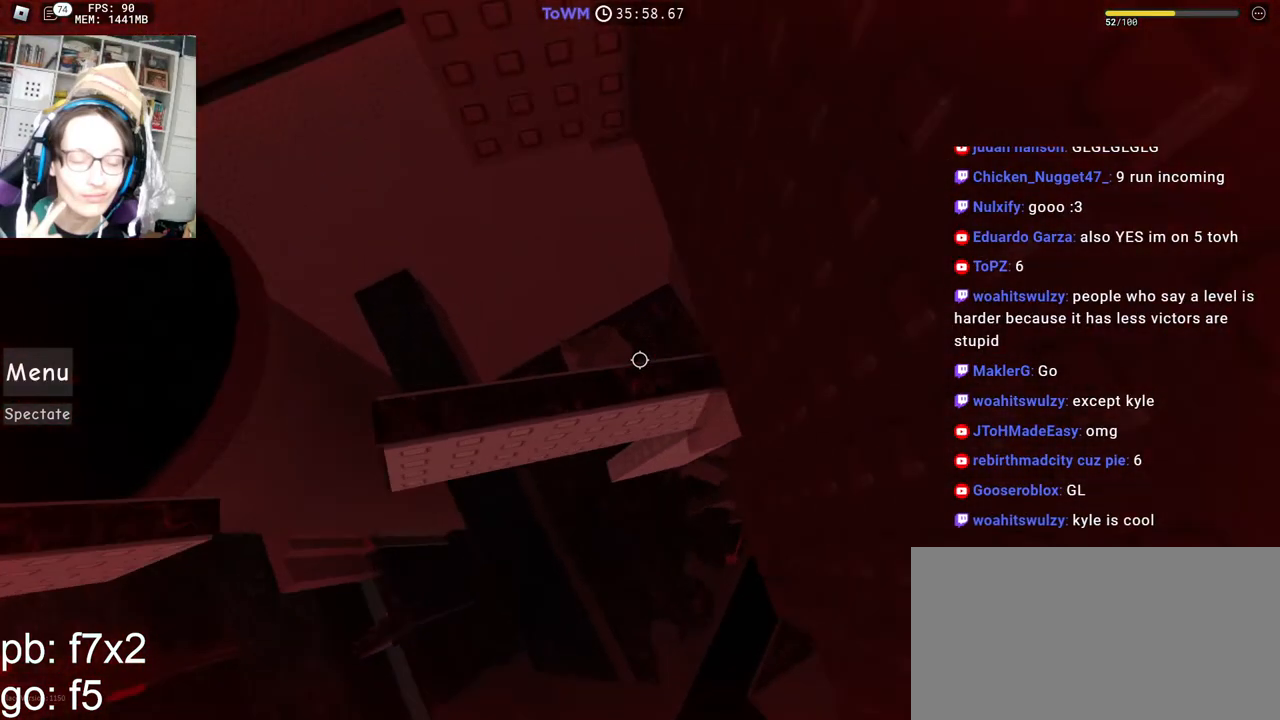
{"keys": ["d", "w"], "mouse": ["right"], "events": [[150, "a", "down"], [334, "w", "down"], [450, "a", "up"], [484, "d", "down"]]}
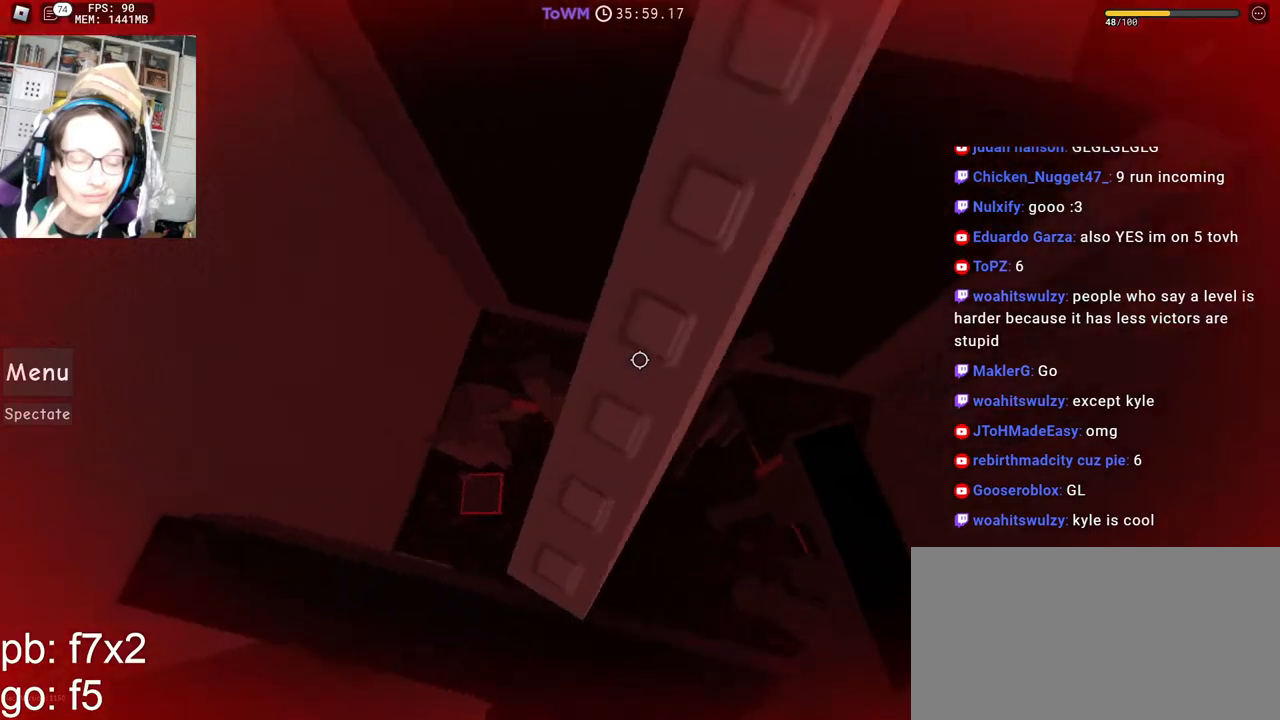
{"keys": ["d"], "mouse": ["right"], "events": [[100, "d", "up"], [100, "w", "up"], [250, "d", "down"]]}
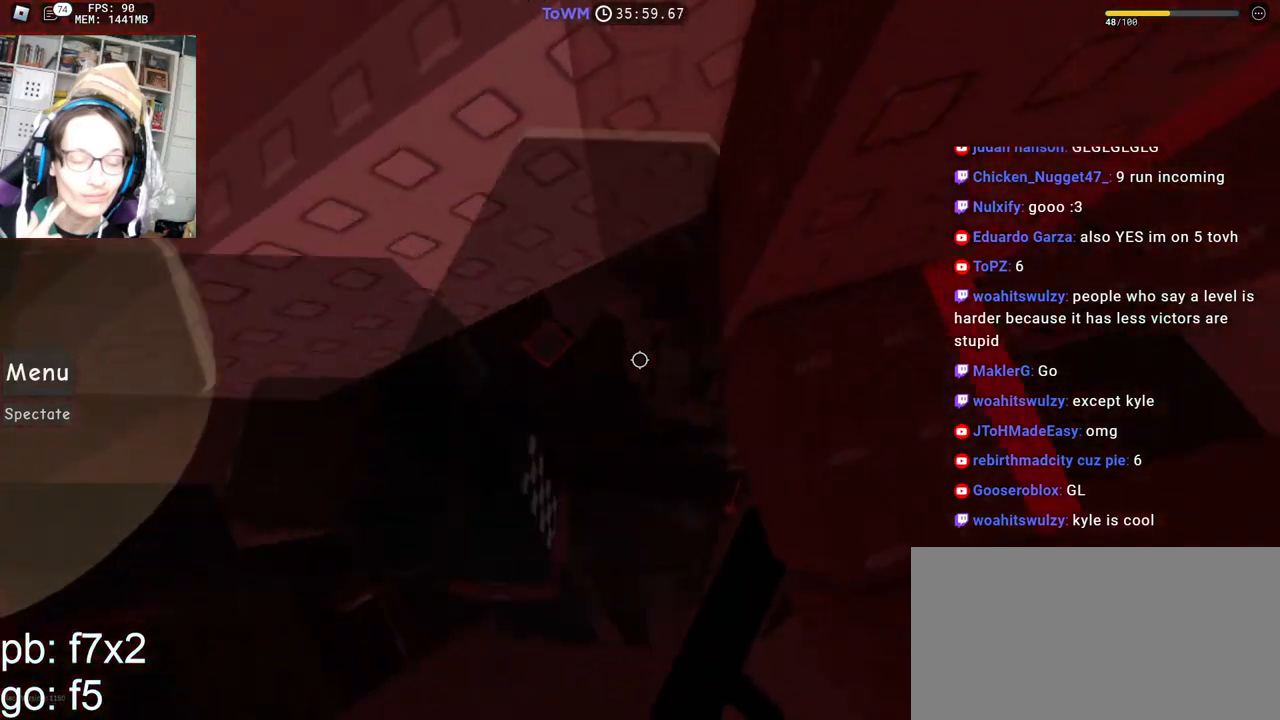
{"keys": ["d", "space"], "mouse": ["right"], "events": [[450, "space", "down"]]}
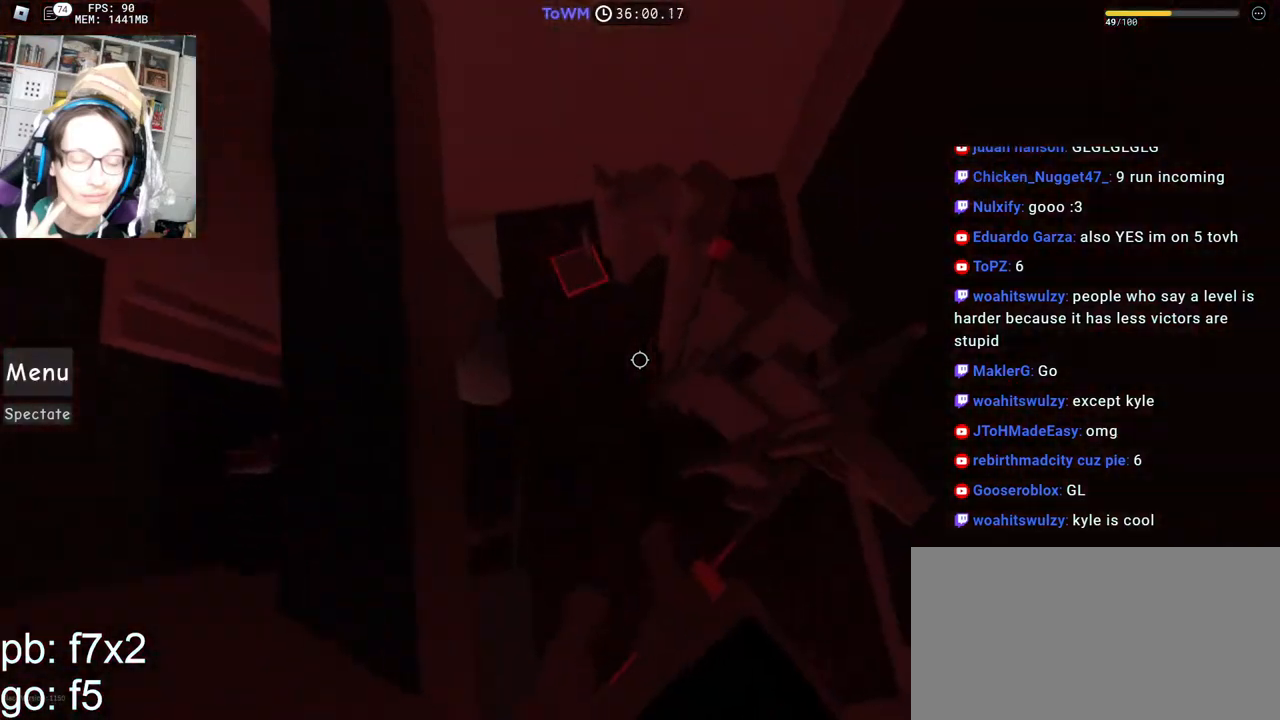
{"keys": ["space", "w"], "mouse": ["right"], "events": [[50, "shift", "down"], [100, "w", "down"], [200, "shift", "up"], [434, "d", "up"]]}
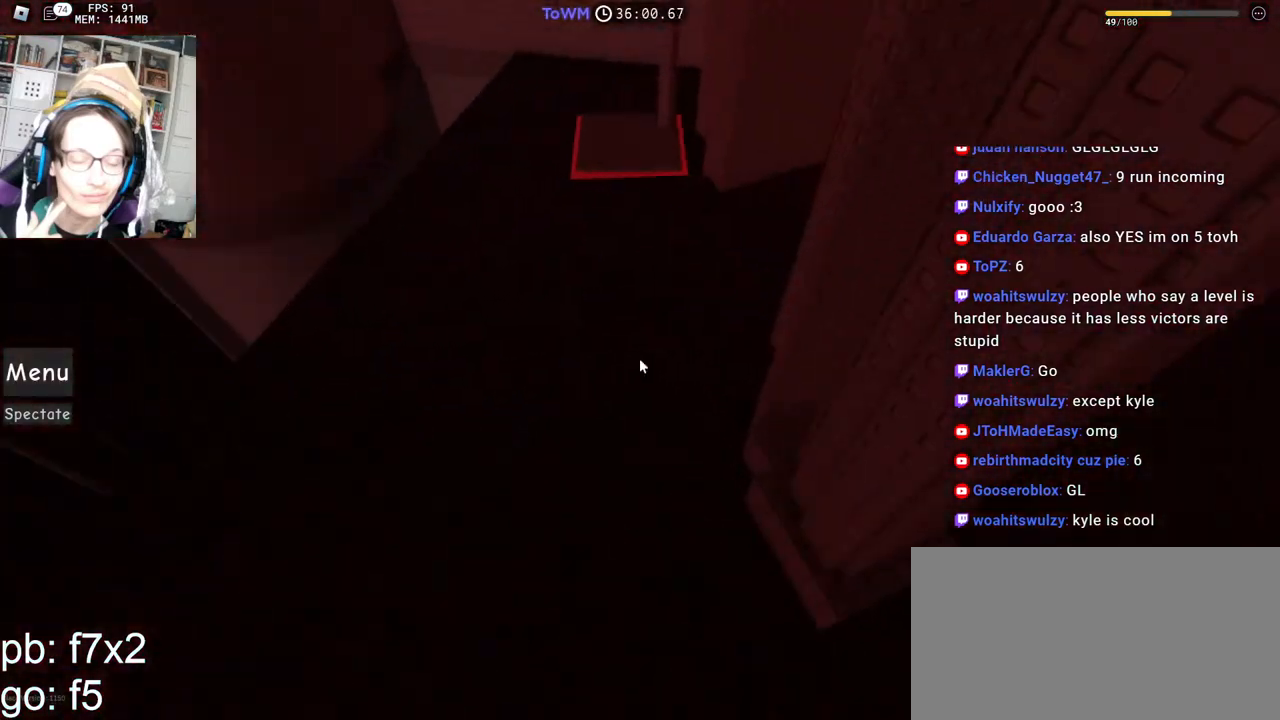
{"keys": ["d", "space", "w"], "mouse": ["right"], "events": [[284, "d", "down"]]}
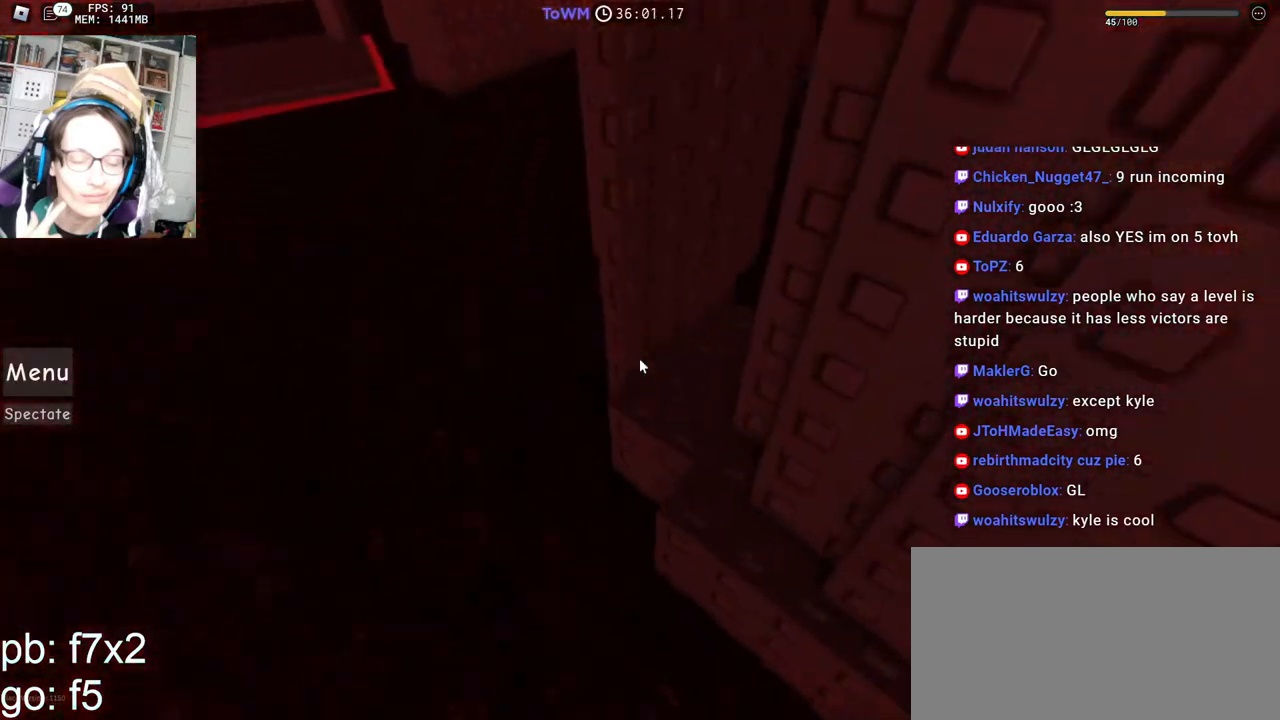
{"keys": [], "mouse": ["right"], "events": [[17, "d", "up"], [234, "w", "up"], [367, "space", "up"]]}
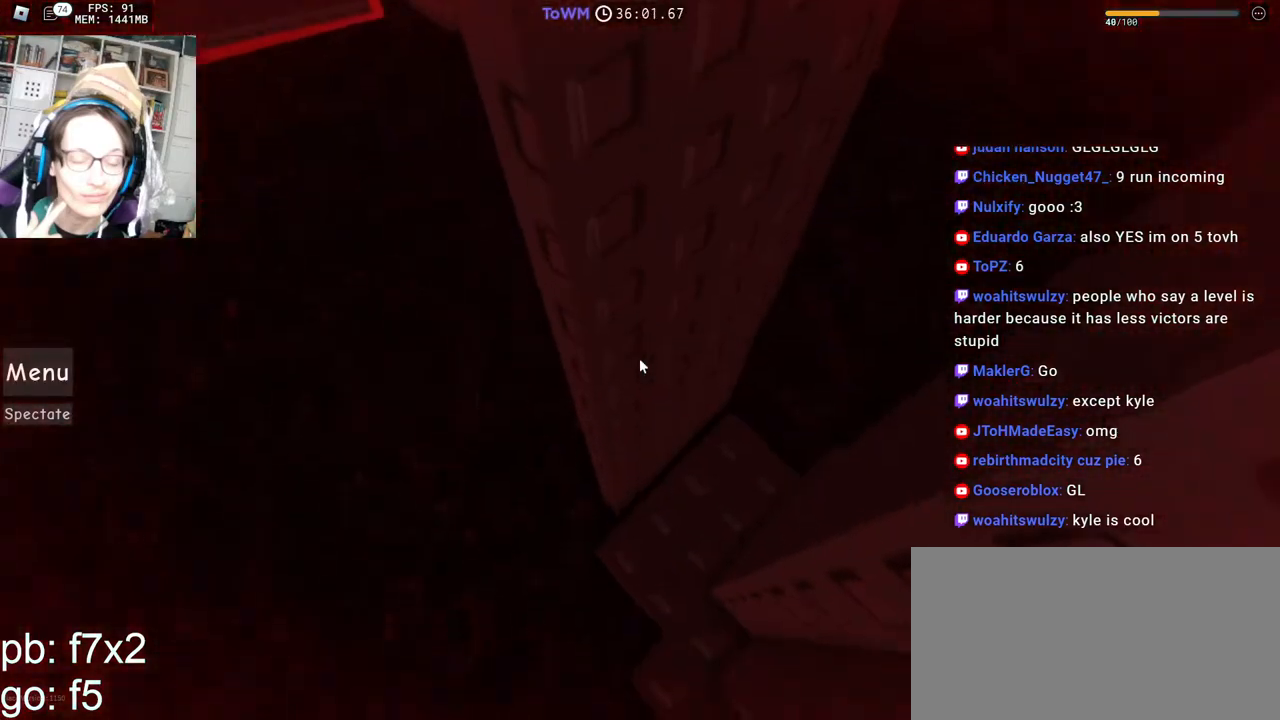
{"keys": ["a", "space", "w"], "mouse": [], "events": [[100, "w", "down"], [167, "a", "down"], [250, "w", "up"], [284, "space", "down"], [384, "w", "down"], [484, "mouse_right", "up"]]}
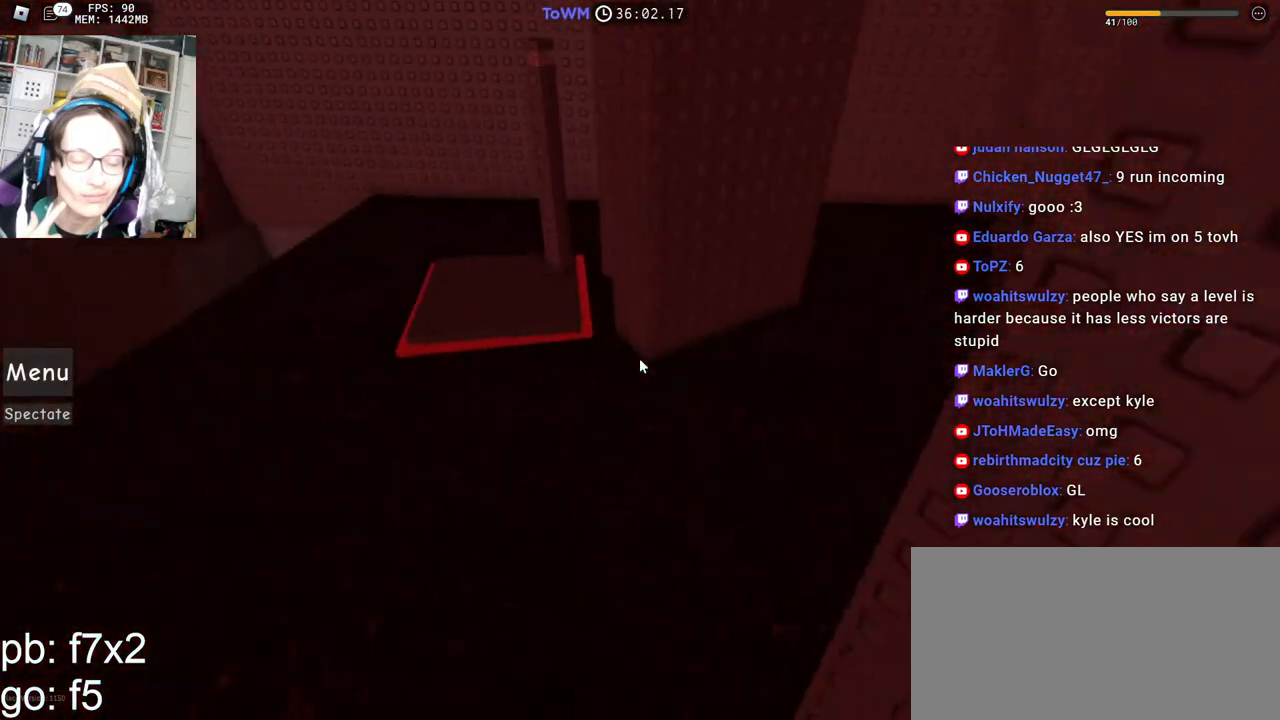
{"keys": ["space", "w"], "mouse": ["right"], "events": [[17, "a", "up"], [234, "mouse_right", "down"]]}
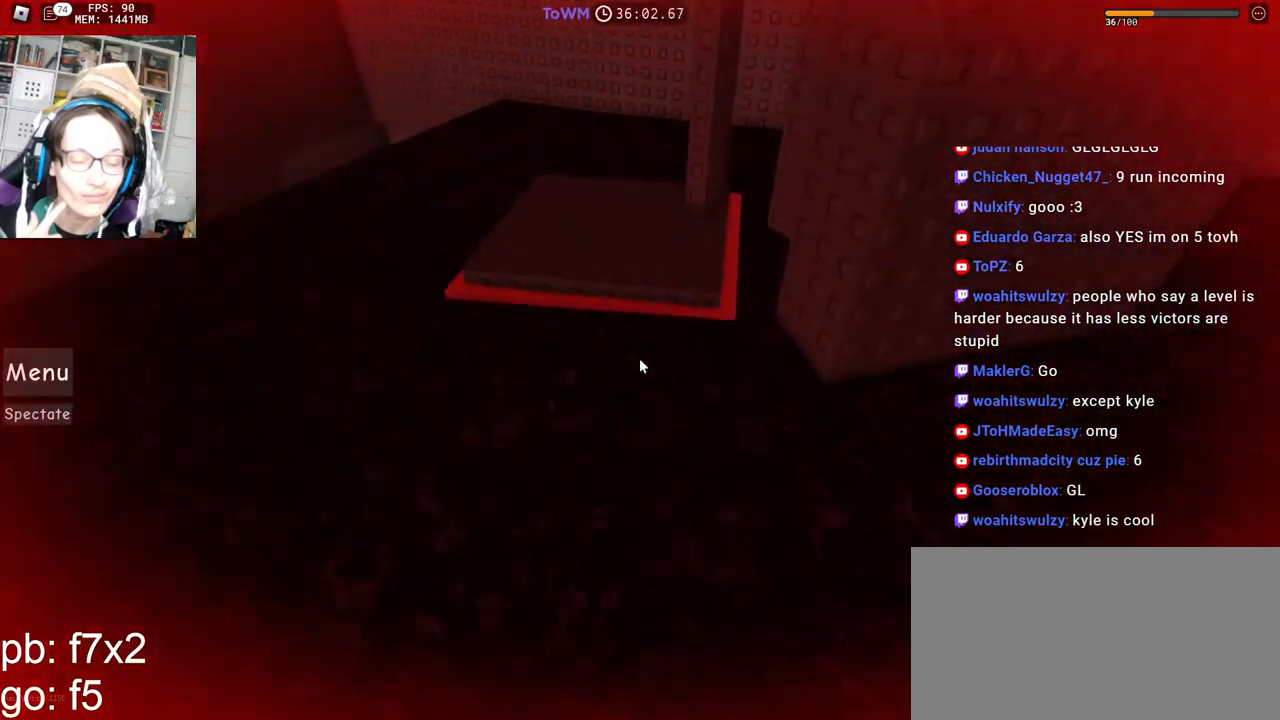
{"keys": ["a", "space", "w"], "mouse": ["right"], "events": [[500, "a", "down"]]}
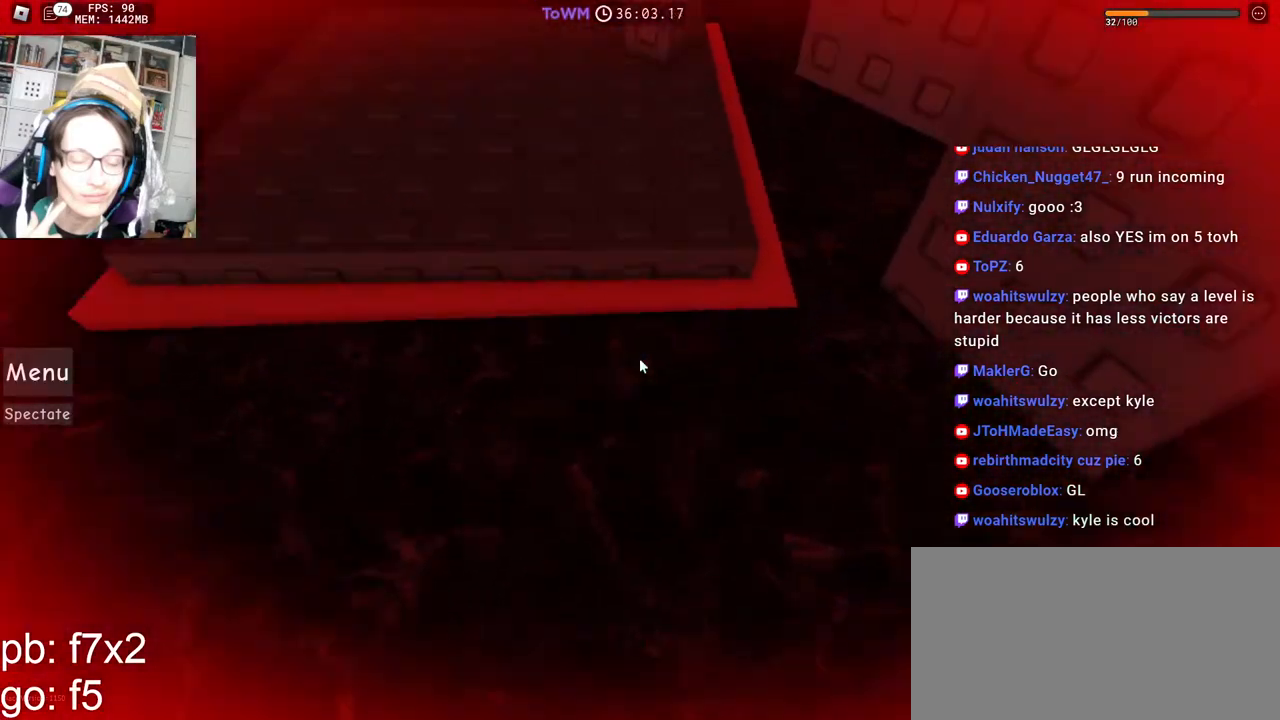
{"keys": ["w"], "mouse": ["right"], "events": [[100, "space", "up"], [400, "a", "up"]]}
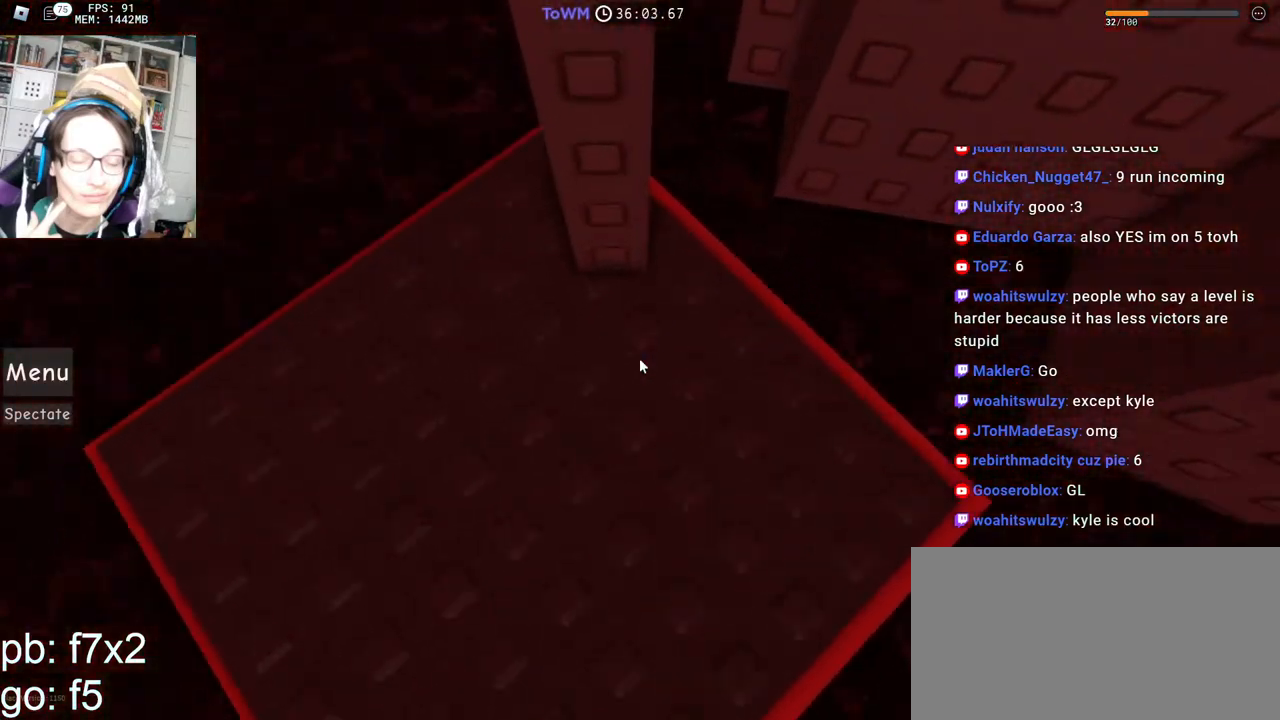
{"keys": ["w"], "mouse": ["right"], "events": [[167, "w", "up"], [217, "space", "down"], [300, "space", "up"], [367, "w", "down"], [417, "a", "down"], [500, "a", "up"]]}
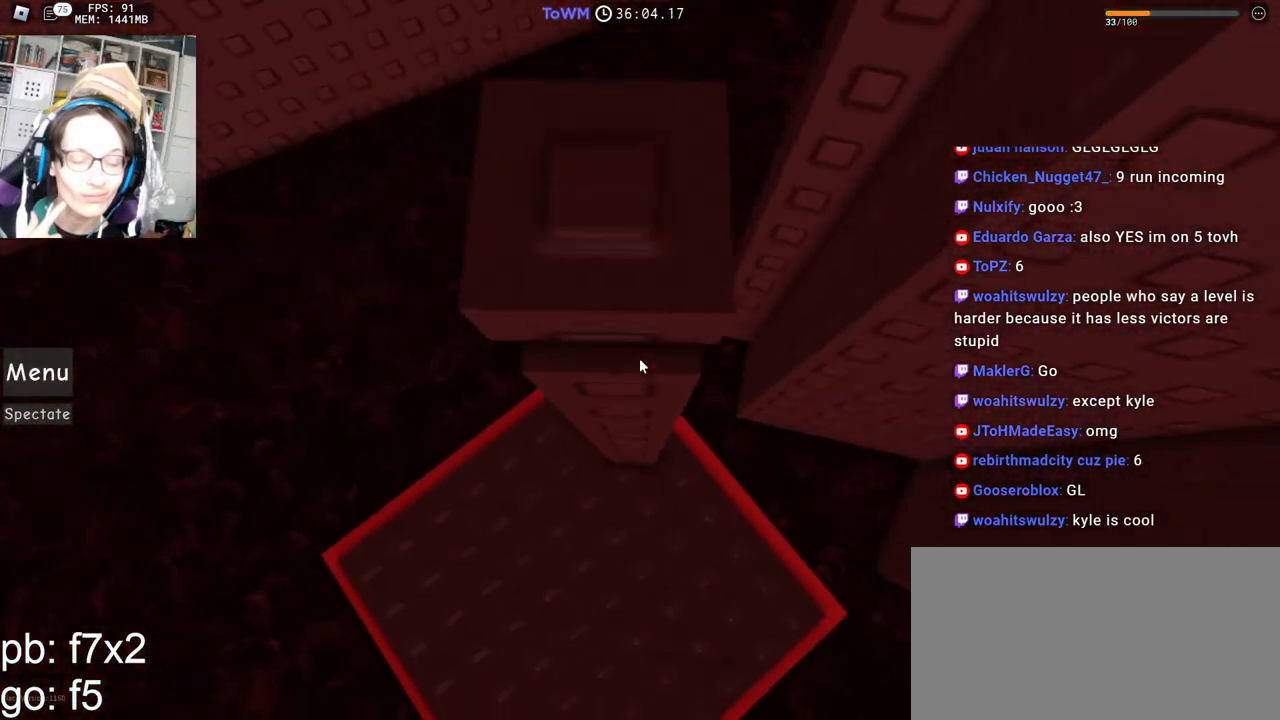
{"keys": [], "mouse": ["right"], "events": [[217, "a", "down"], [284, "a", "up"], [284, "w", "up"], [417, "space", "down"], [500, "space", "up"]]}
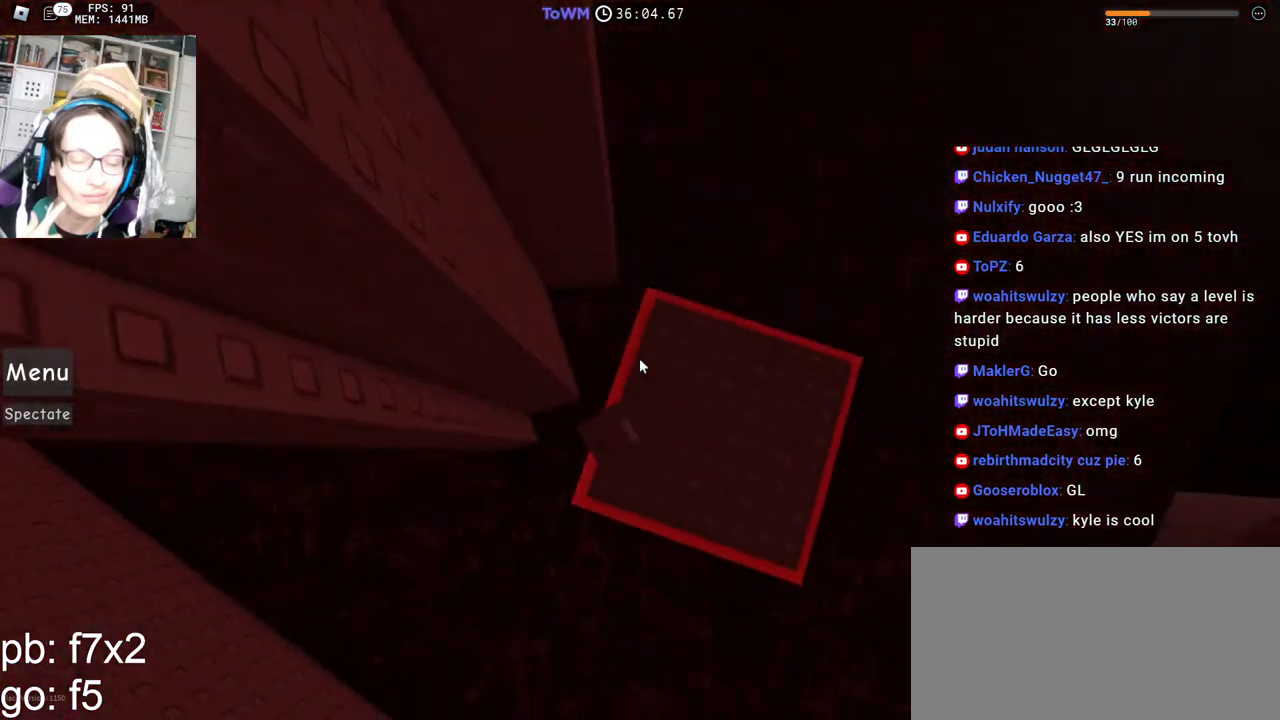
{"keys": ["a"], "mouse": ["right"], "events": [[117, "a", "down"], [167, "a", "up"], [484, "a", "down"]]}
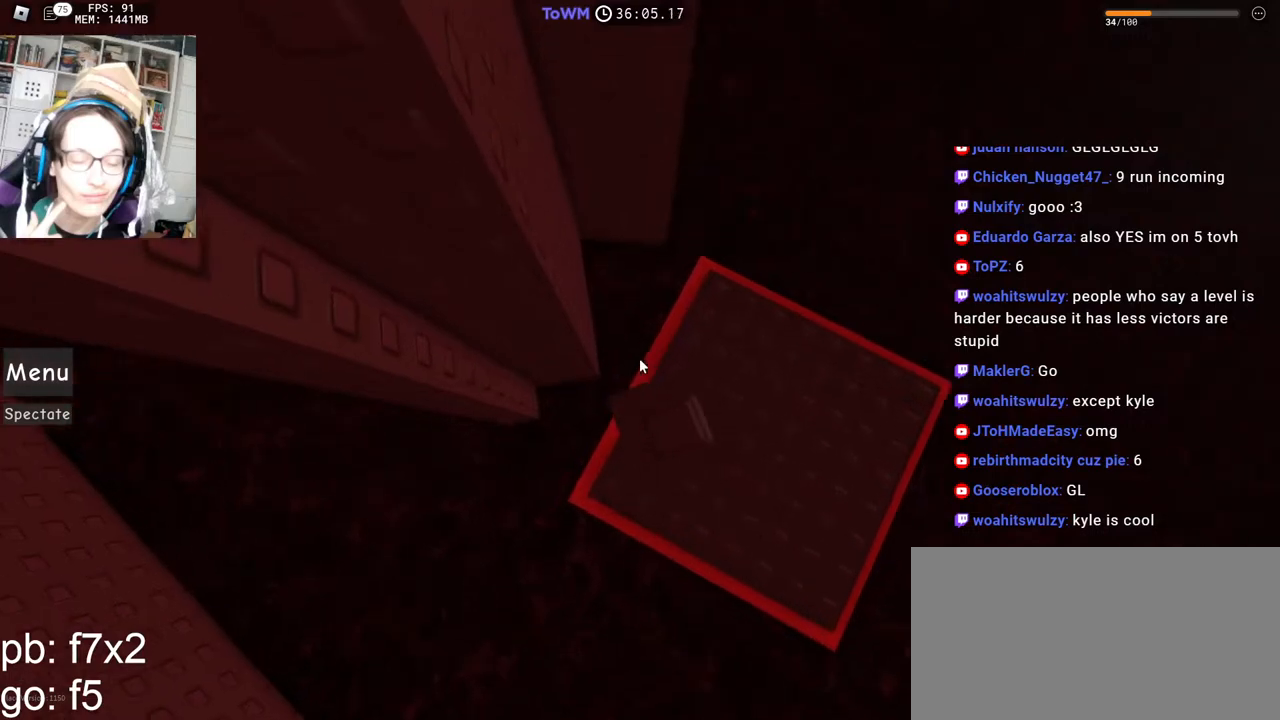
{"keys": ["a"], "mouse": ["right"], "events": [[150, "space", "down"], [217, "space", "up"]]}
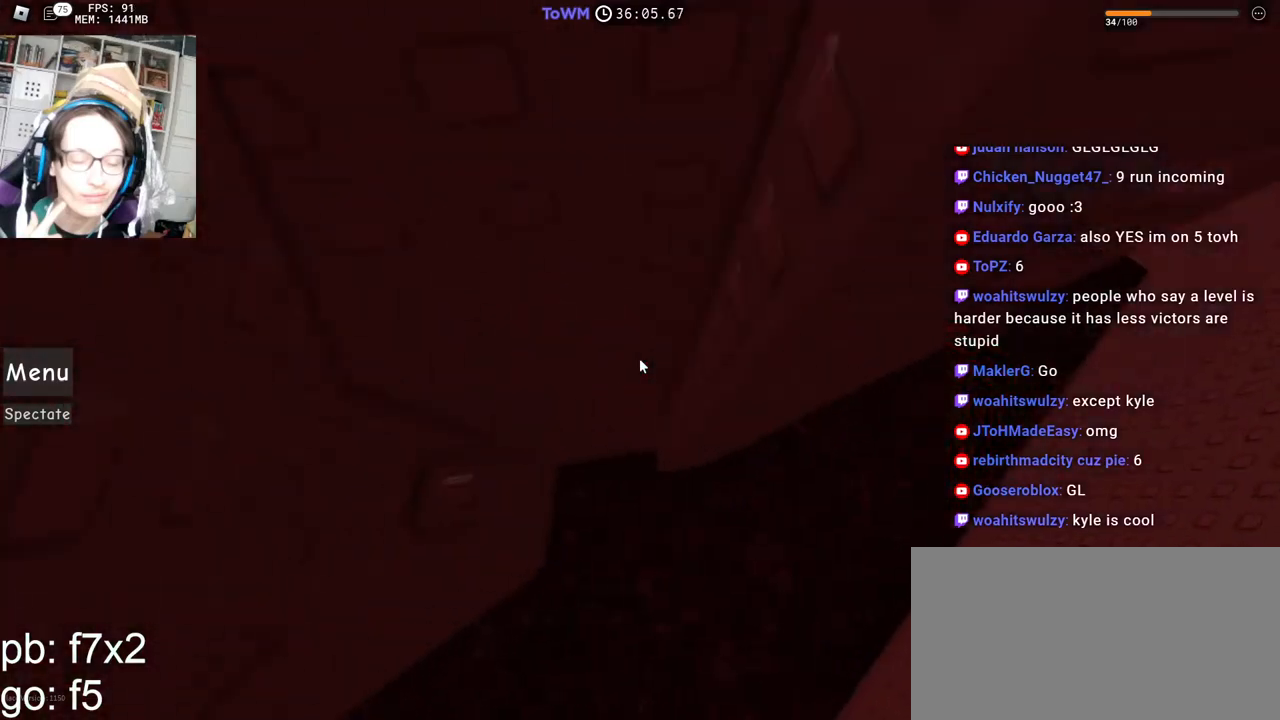
{"keys": ["w"], "mouse": ["right"], "events": [[100, "w", "down"], [217, "a", "up"]]}
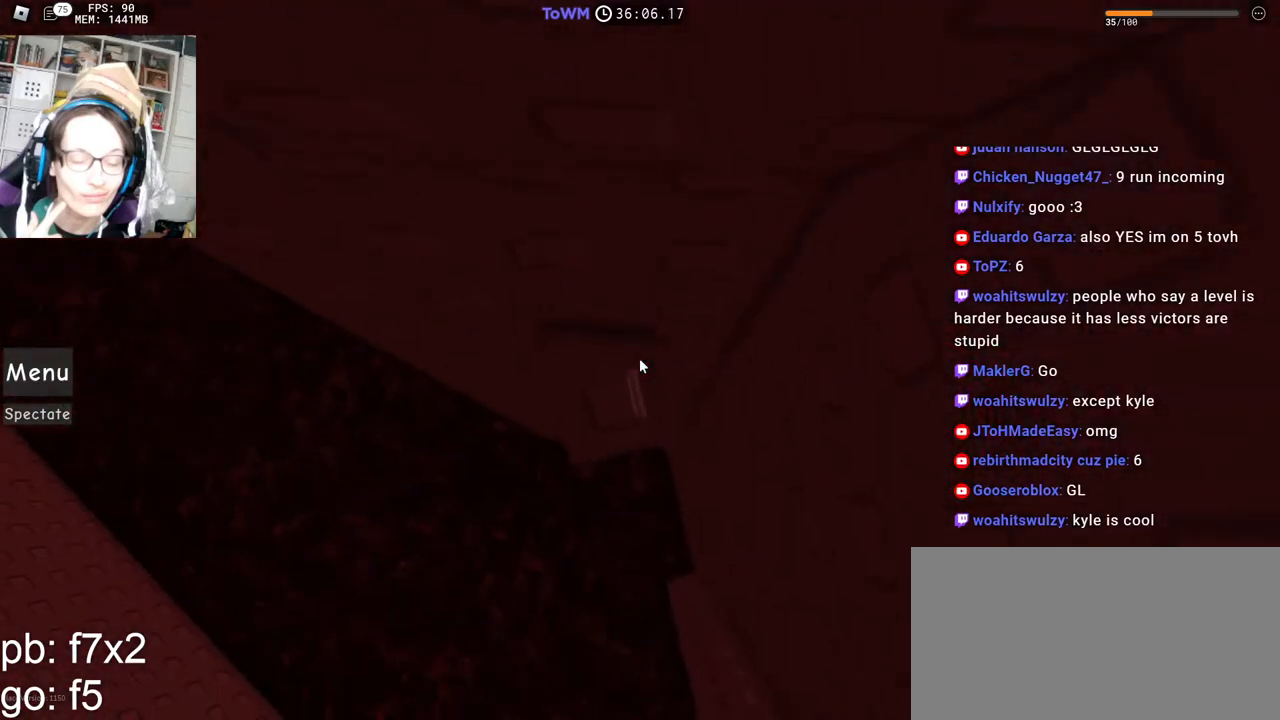
{"keys": [], "mouse": ["right"], "events": [[334, "w", "up"], [417, "w", "down"], [484, "w", "up"]]}
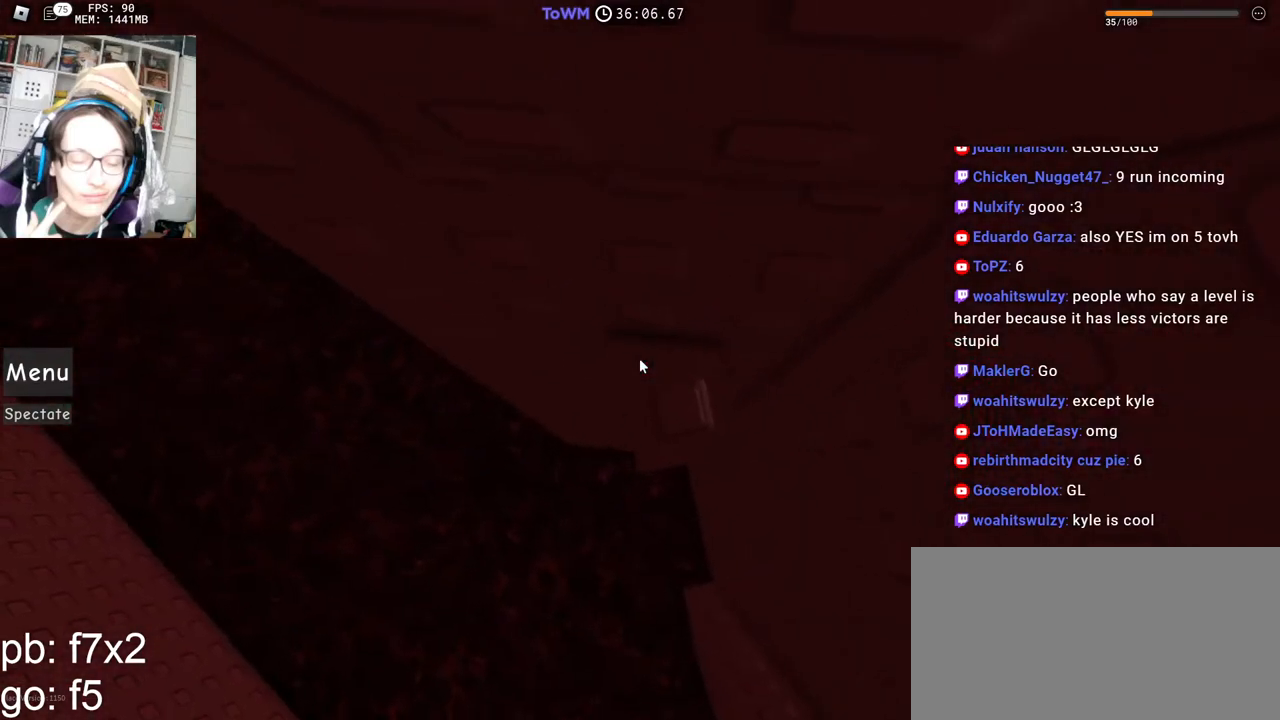
{"keys": ["a"], "mouse": ["right"], "events": [[67, "w", "down"], [134, "w", "up"], [284, "a", "down"], [417, "space", "down"], [467, "space", "up"]]}
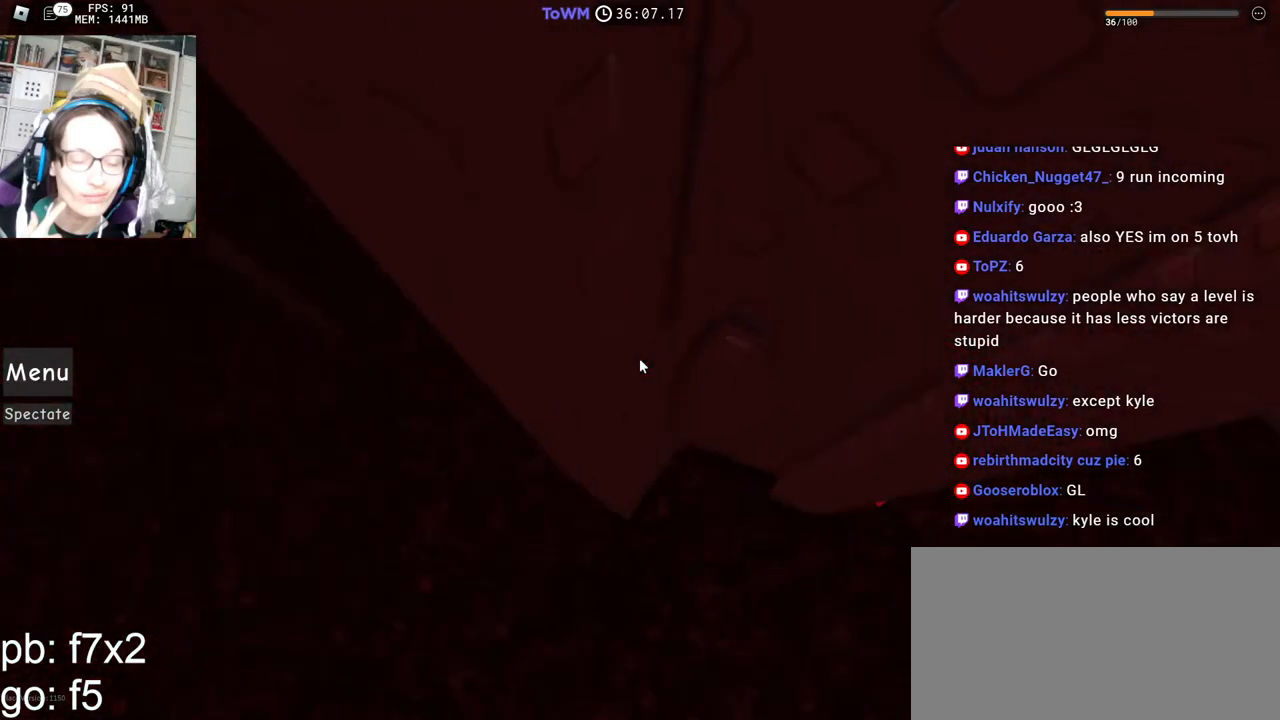
{"keys": ["a"], "mouse": ["right"], "events": []}
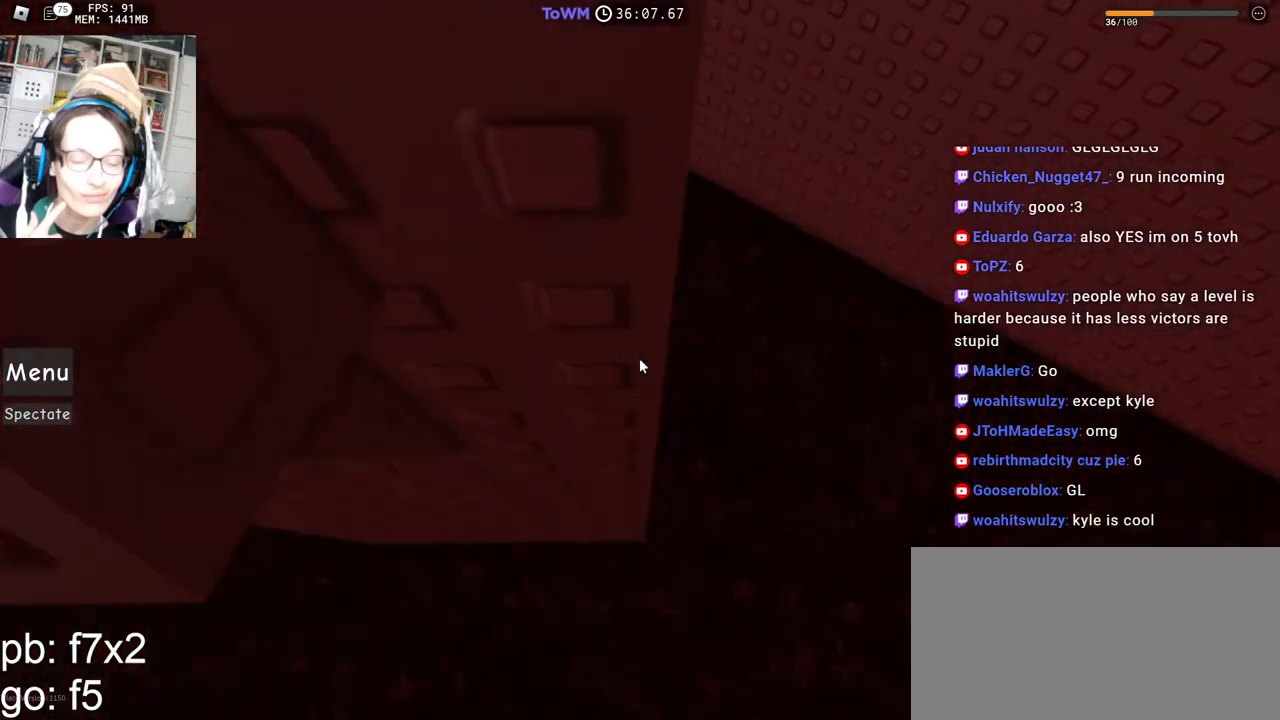
{"keys": ["d", "space", "w"], "mouse": ["right"], "events": [[34, "a", "up"], [67, "d", "down"], [134, "space", "down"], [300, "w", "down"]]}
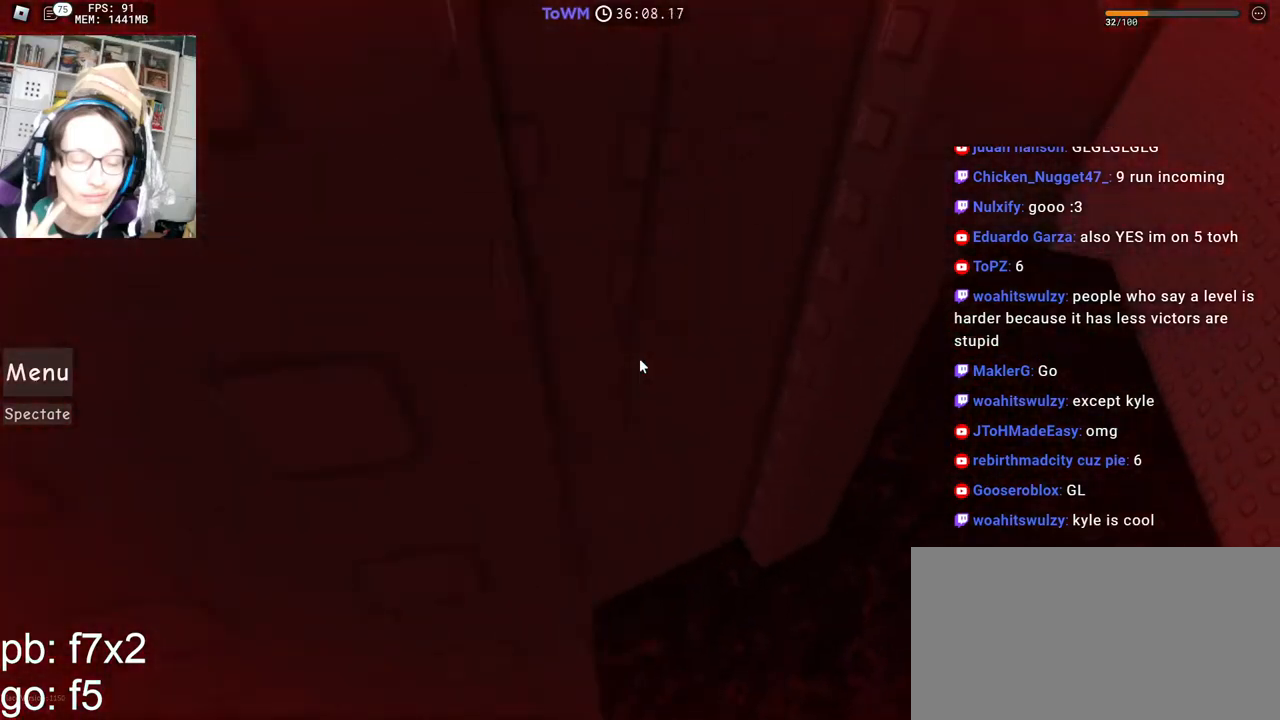
{"keys": ["d", "space", "w"], "mouse": ["right"], "events": []}
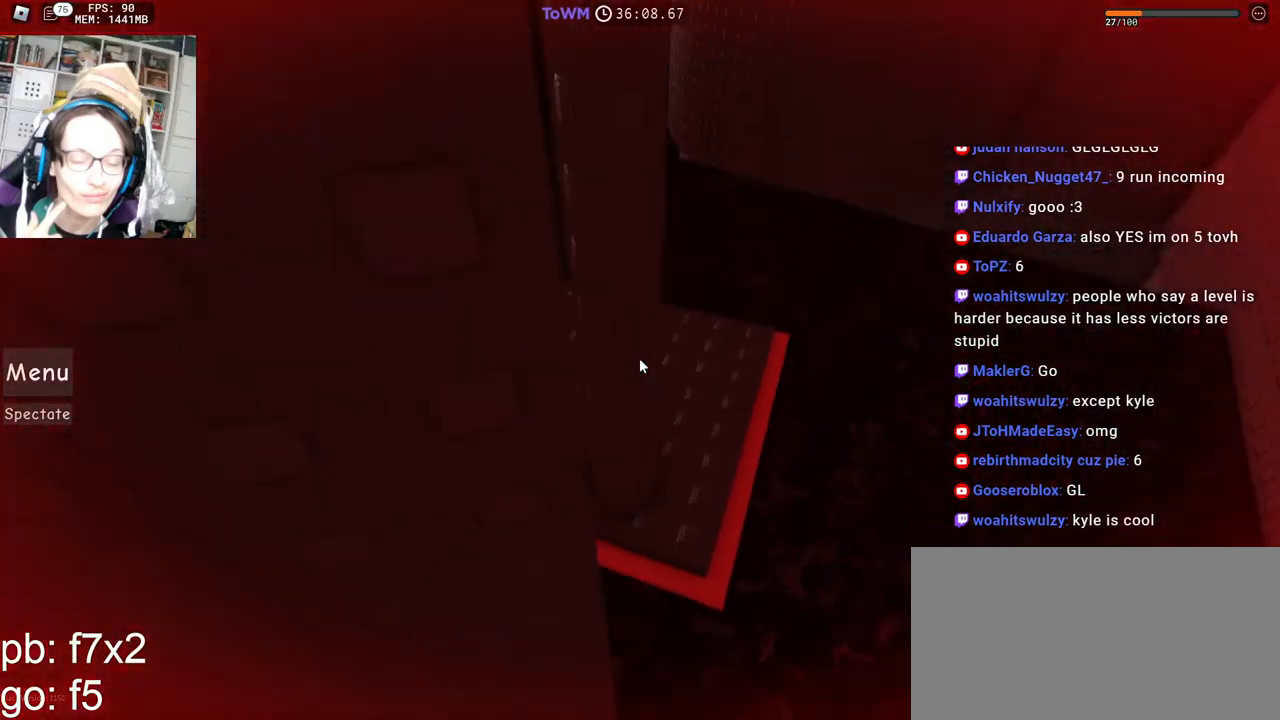
{"keys": ["d", "space", "w"], "mouse": [], "events": [[484, "mouse_right", "up"]]}
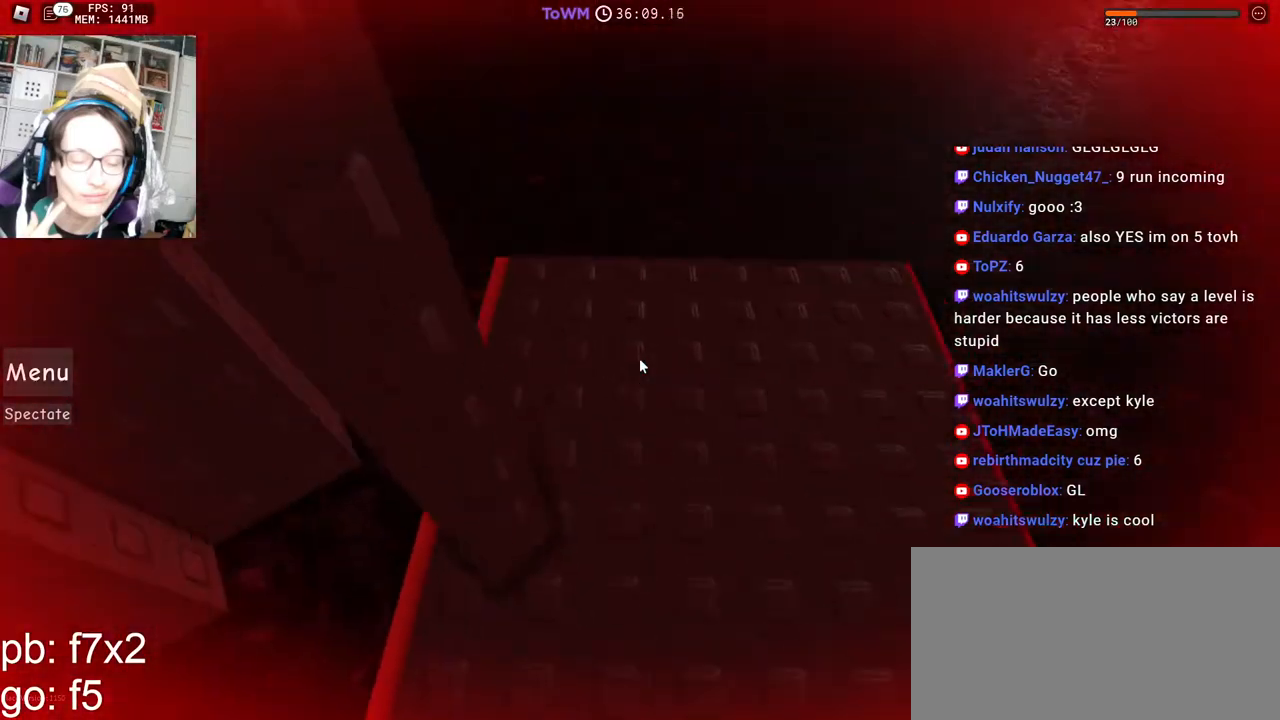
{"keys": [], "mouse": [], "events": [[34, "d", "up"], [34, "space", "up"], [134, "w", "up"]]}